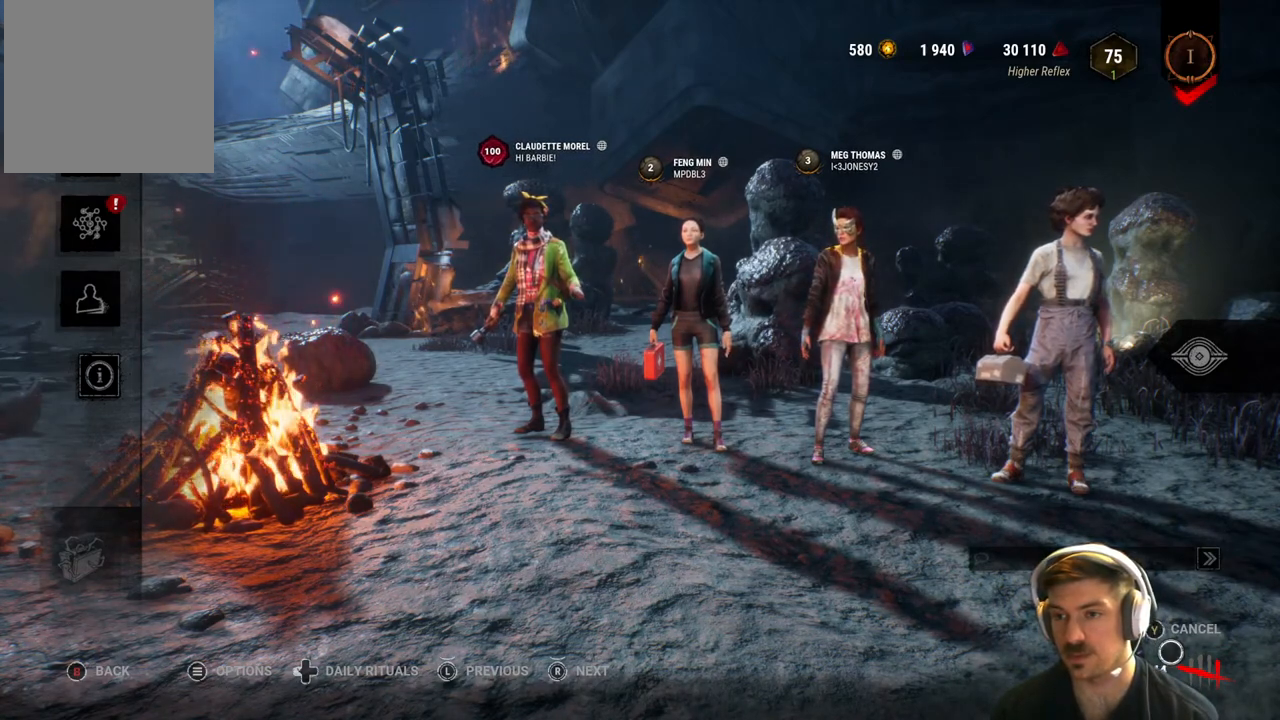
Gameplay with a controller (Xbox layout); each line is a JSON object with the inputs held at the frame after it. "events" lists button and stick changes between this image and that frame as [ms after this image, input, new state], when the widget could be followed in between.
{"buttons": [], "left_stick": "right", "right_stick": "center", "events": [[417, "left_stick", "right"]]}
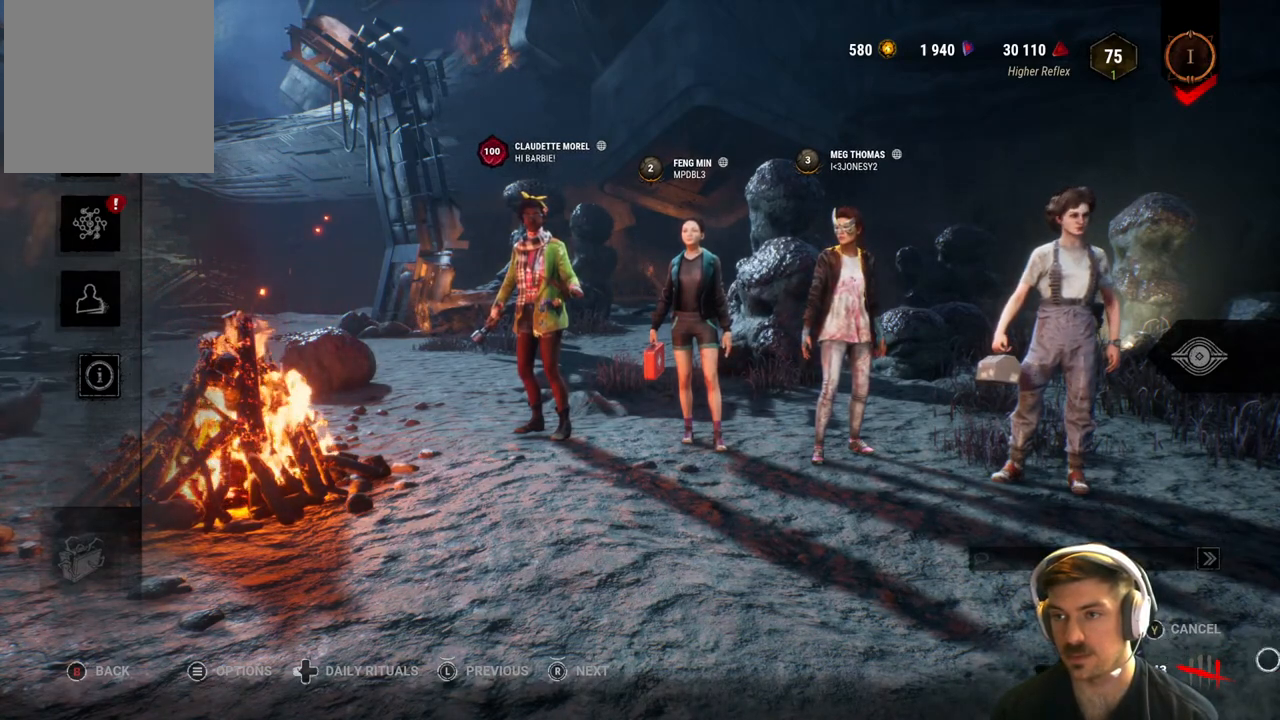
{"buttons": [], "left_stick": "up-left", "right_stick": "center", "events": [[33, "left_stick", "up-right"], [217, "left_stick", "up-left"]]}
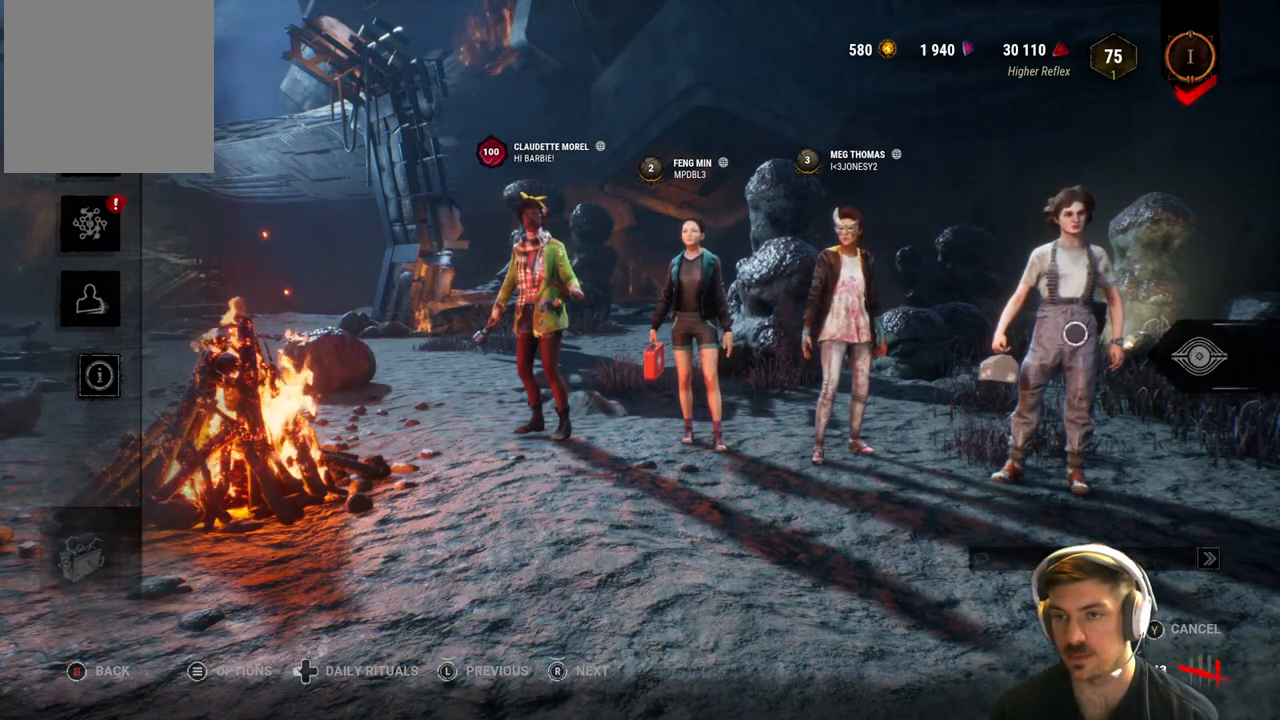
{"buttons": [], "left_stick": "center", "right_stick": "center", "events": [[33, "left_stick", "center"], [233, "left_stick", "left"], [367, "left_stick", "center"]]}
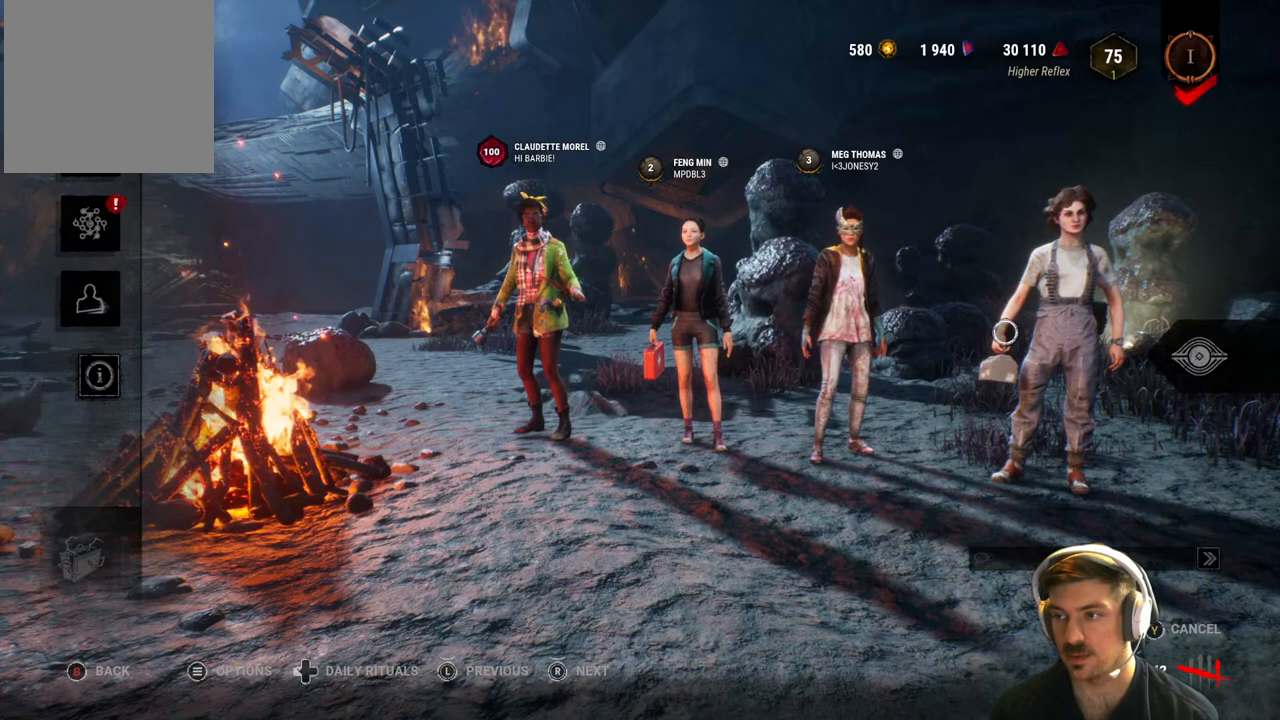
{"buttons": [], "left_stick": "down", "right_stick": "center", "events": [[300, "left_stick", "right"], [350, "left_stick", "down"]]}
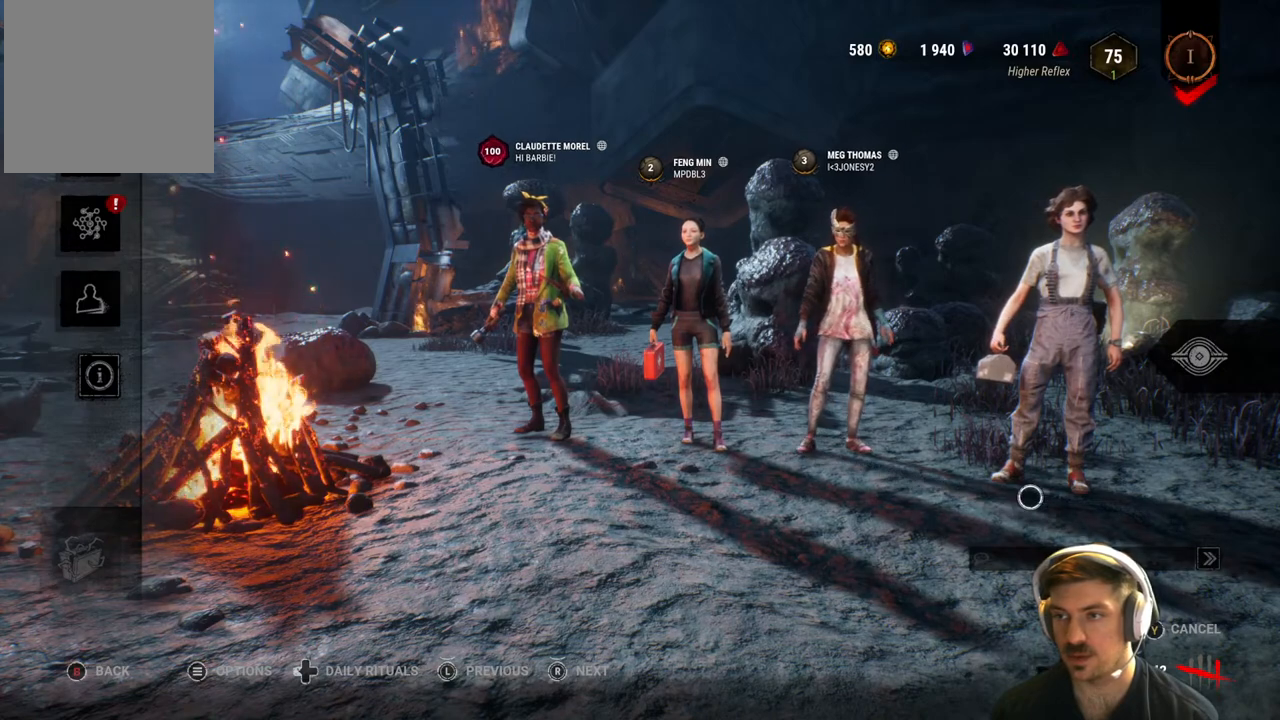
{"buttons": [], "left_stick": "center", "right_stick": "center", "events": [[17, "left_stick", "center"], [267, "left_stick", "left"], [417, "left_stick", "center"]]}
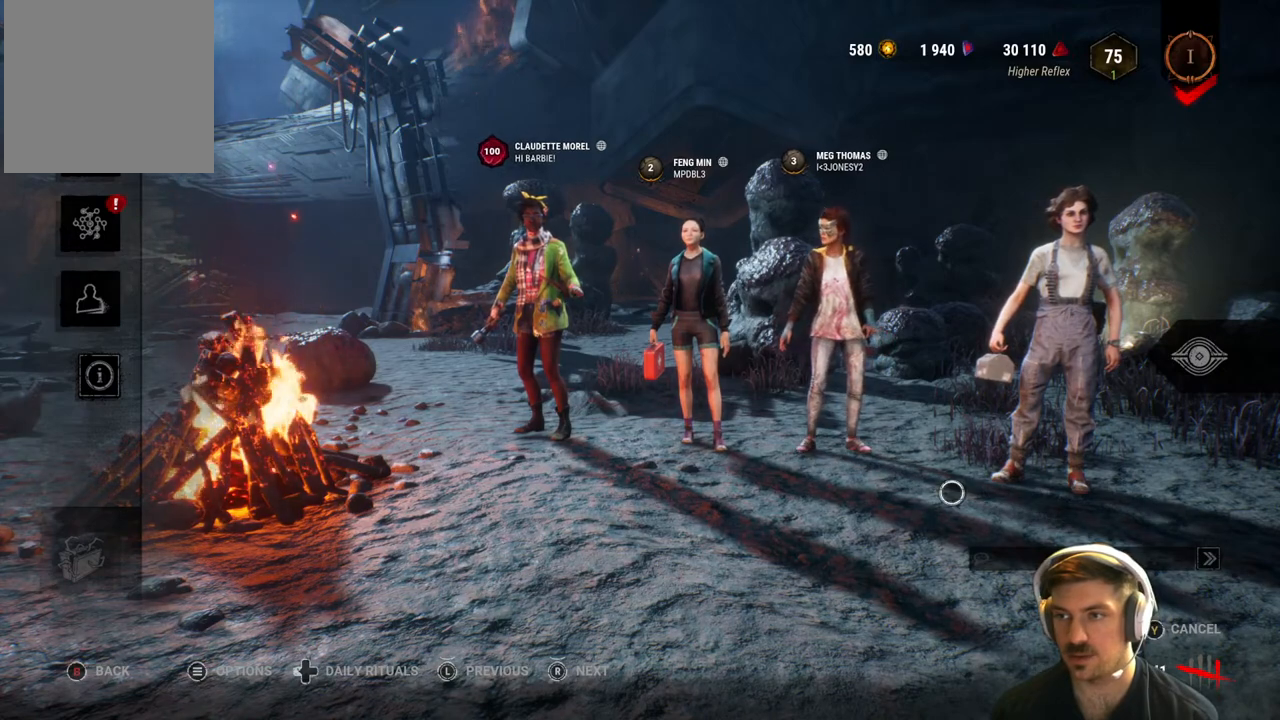
{"buttons": [], "left_stick": "center", "right_stick": "center", "events": [[100, "left_stick", "right"], [317, "left_stick", "down"], [433, "left_stick", "left"], [483, "left_stick", "center"]]}
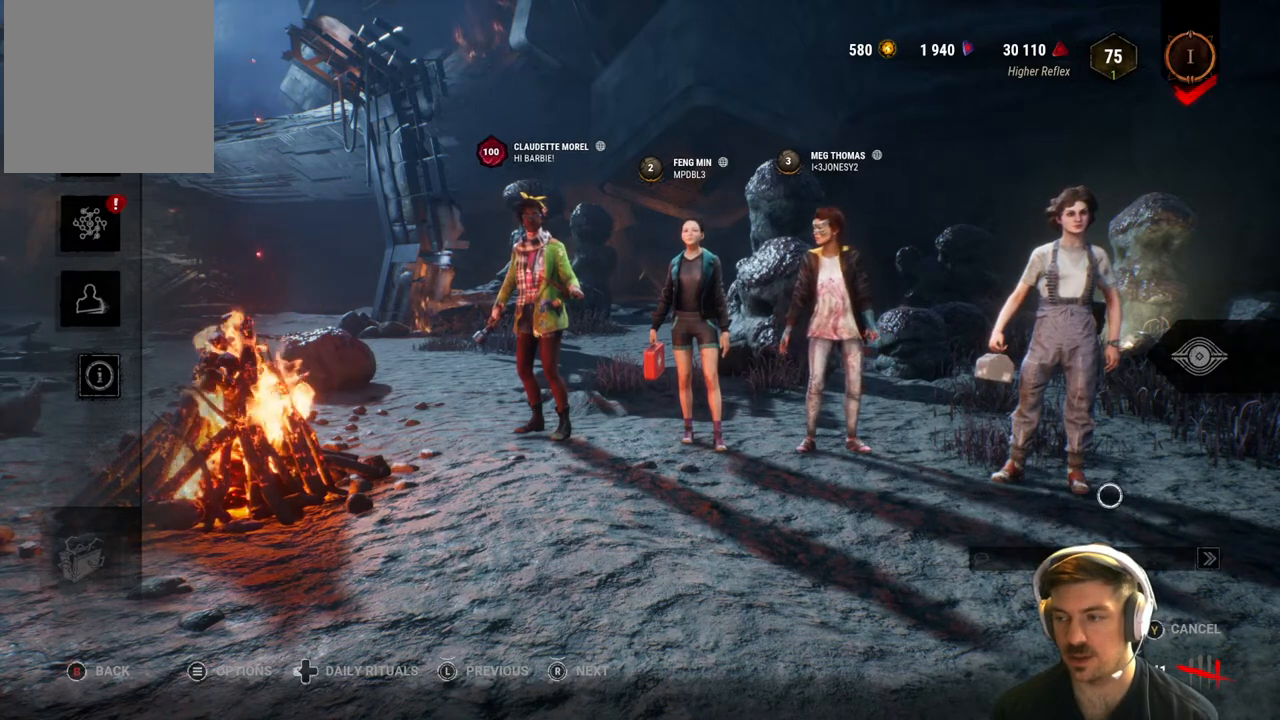
{"buttons": ["A"], "left_stick": "center", "right_stick": "center", "events": [[83, "left_stick", "up"], [300, "left_stick", "center"], [483, "A", "down"]]}
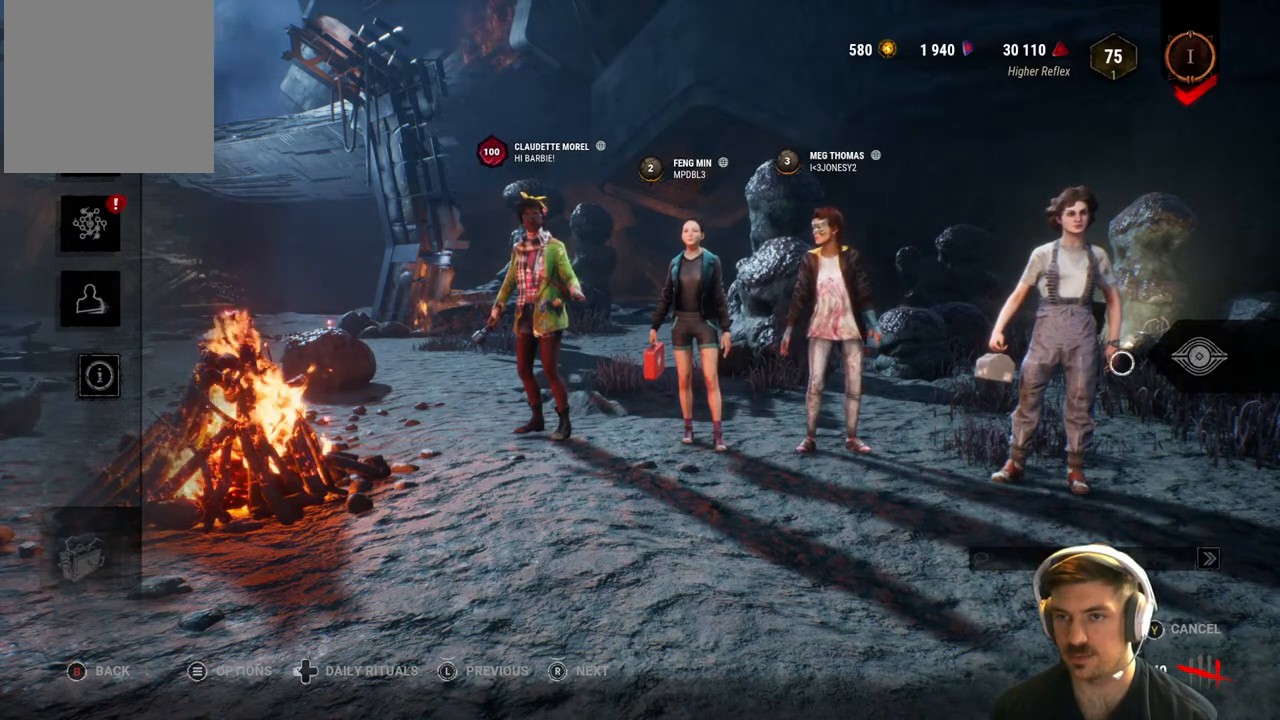
{"buttons": ["A"], "left_stick": "center", "right_stick": "center", "events": [[267, "left_stick", "left"], [367, "left_stick", "center"]]}
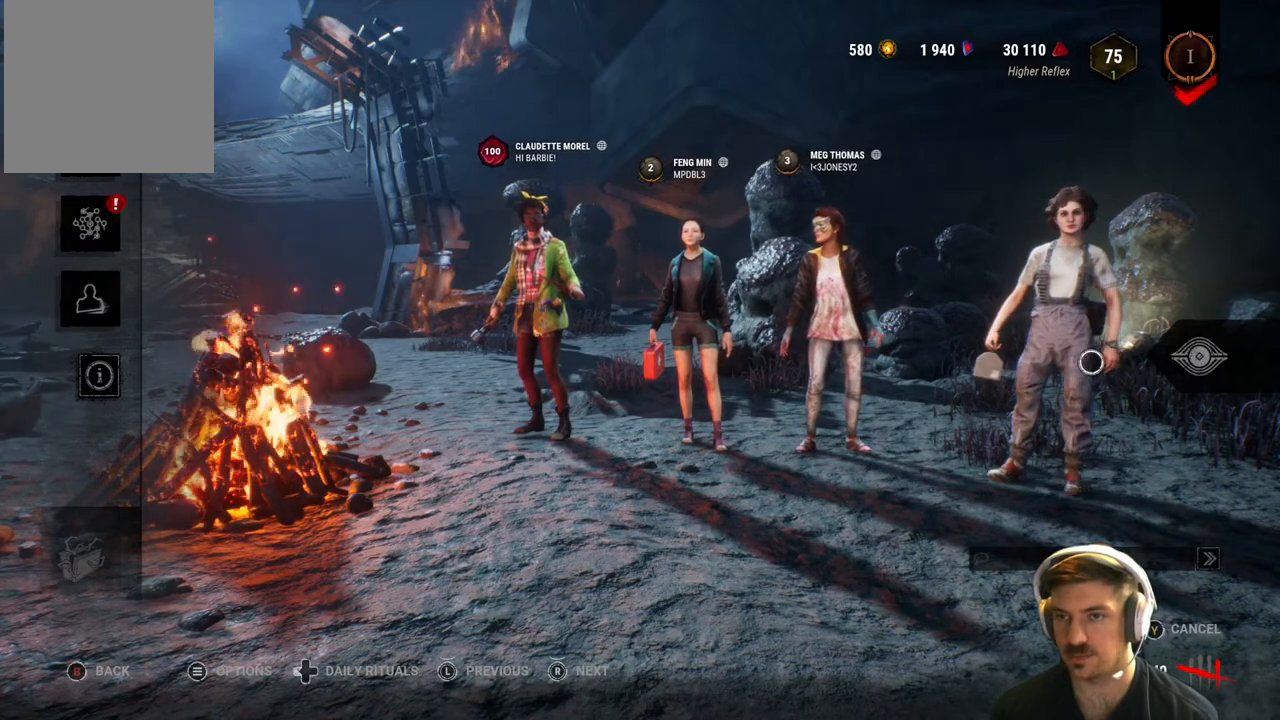
{"buttons": [], "left_stick": "down", "right_stick": "center", "events": [[117, "A", "up"], [233, "left_stick", "up-left"], [483, "left_stick", "down"]]}
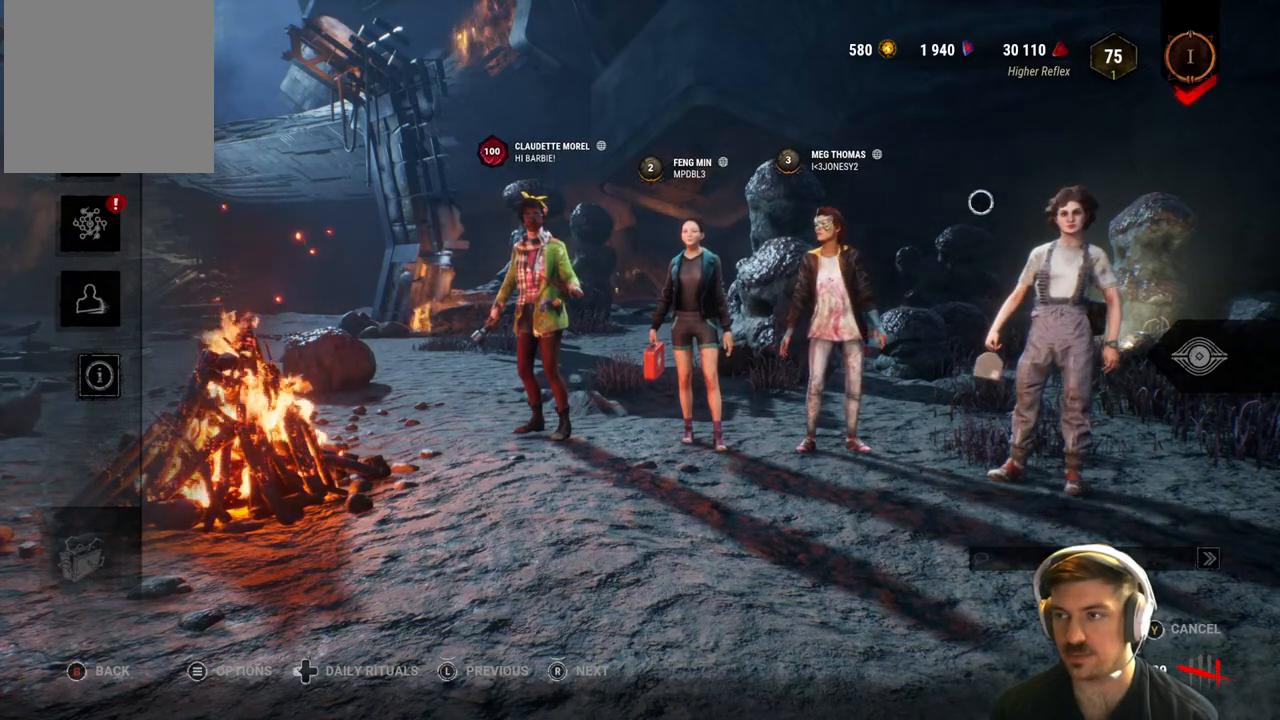
{"buttons": [], "left_stick": "up", "right_stick": "center", "events": [[167, "left_stick", "down-left"], [383, "left_stick", "center"], [467, "left_stick", "up"]]}
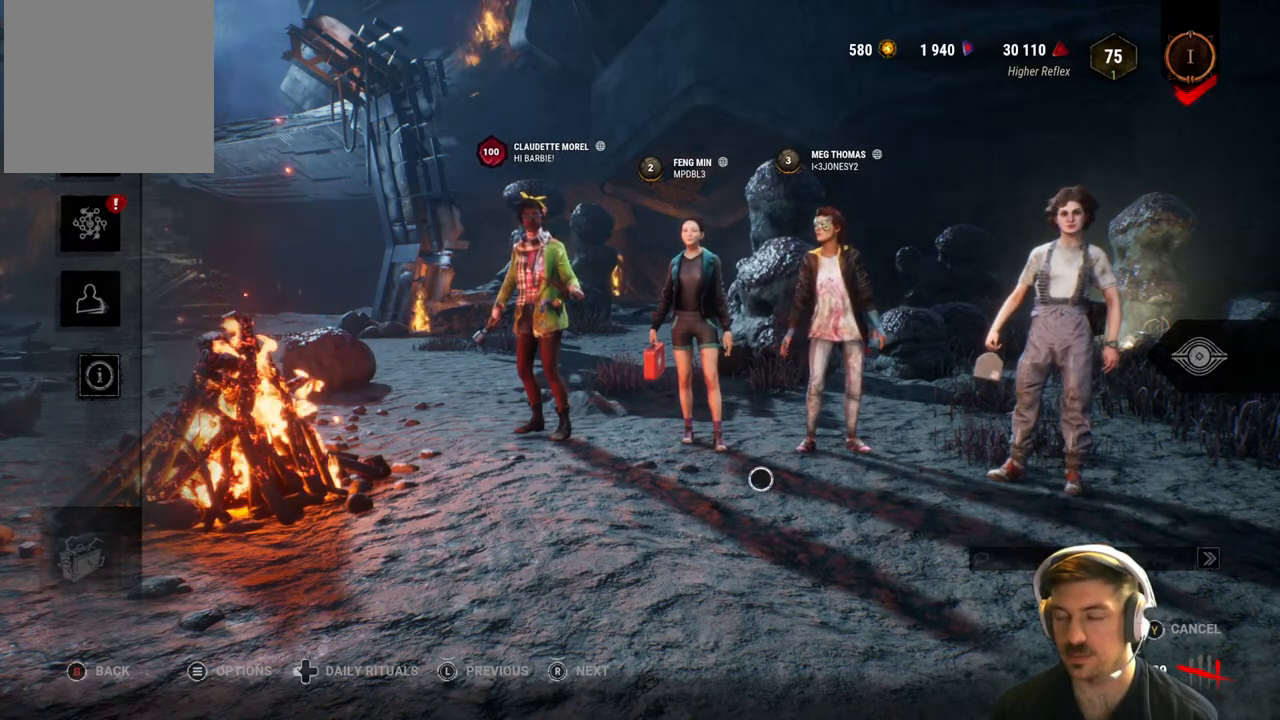
{"buttons": [], "left_stick": "center", "right_stick": "center", "events": [[50, "left_stick", "up-right"], [500, "left_stick", "center"]]}
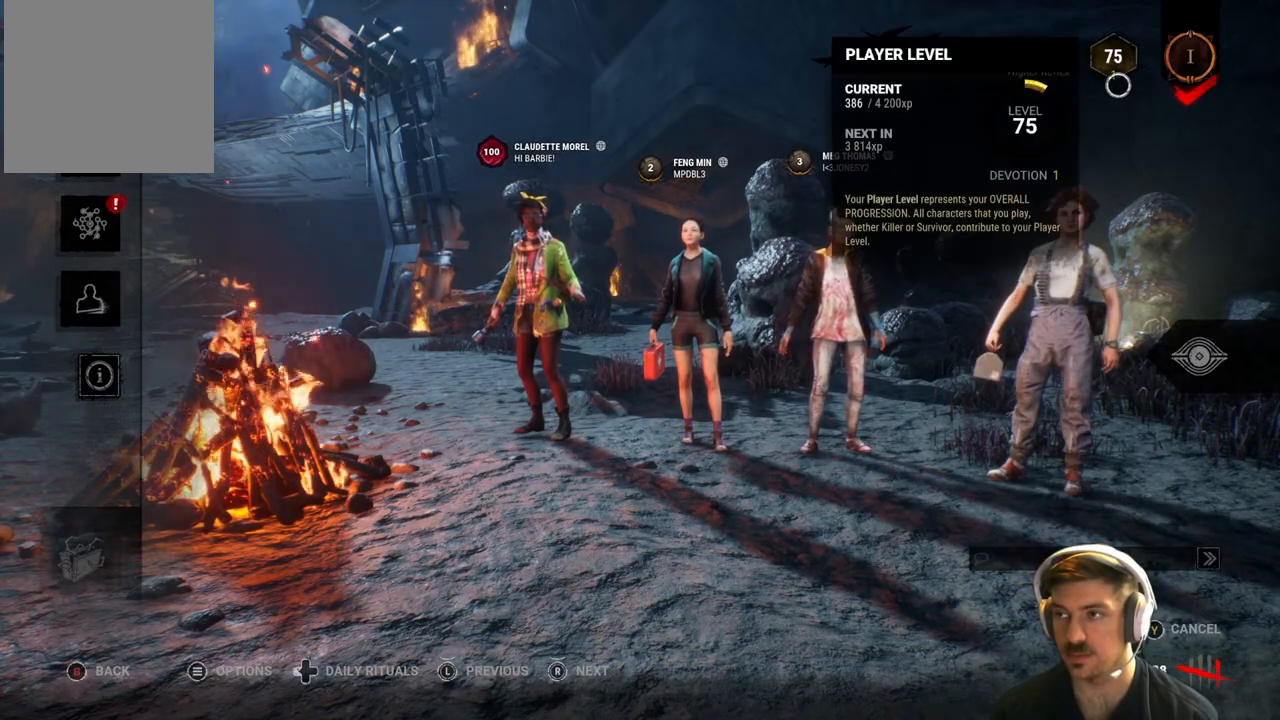
{"buttons": [], "left_stick": "center", "right_stick": "center", "events": [[283, "left_stick", "right"], [367, "left_stick", "center"]]}
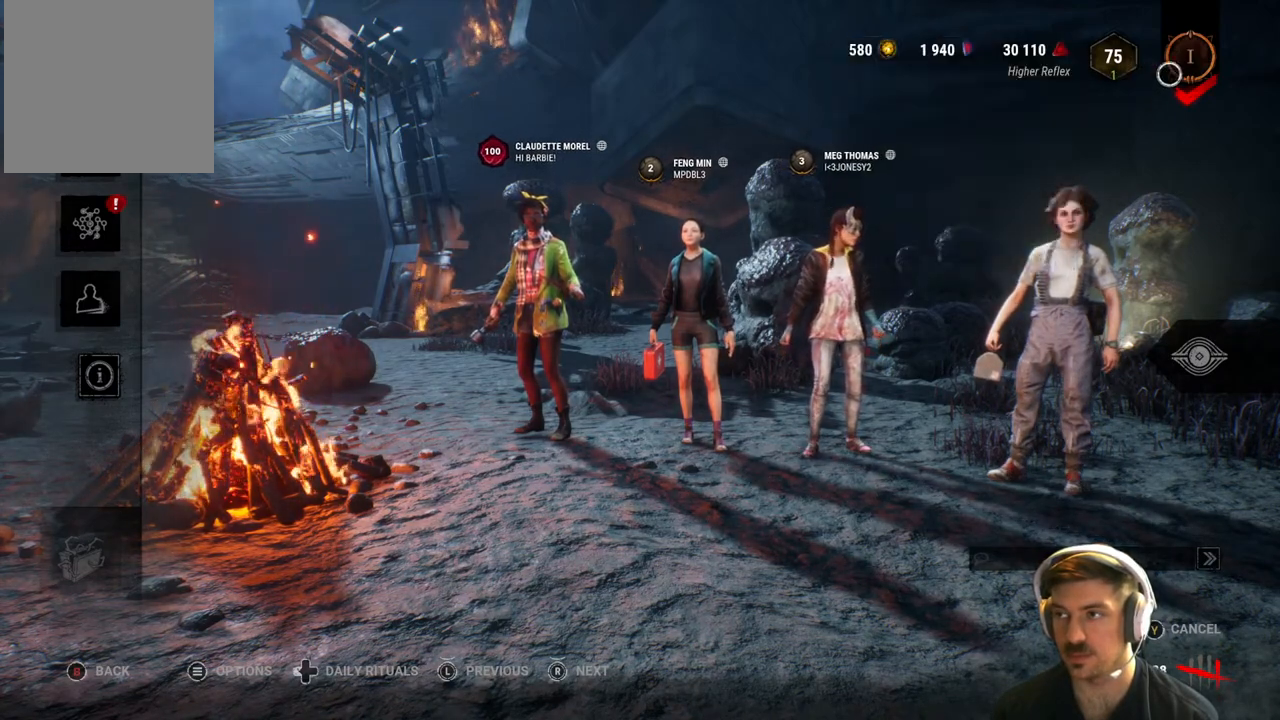
{"buttons": [], "left_stick": "center", "right_stick": "center", "events": [[100, "left_stick", "down"], [417, "left_stick", "center"]]}
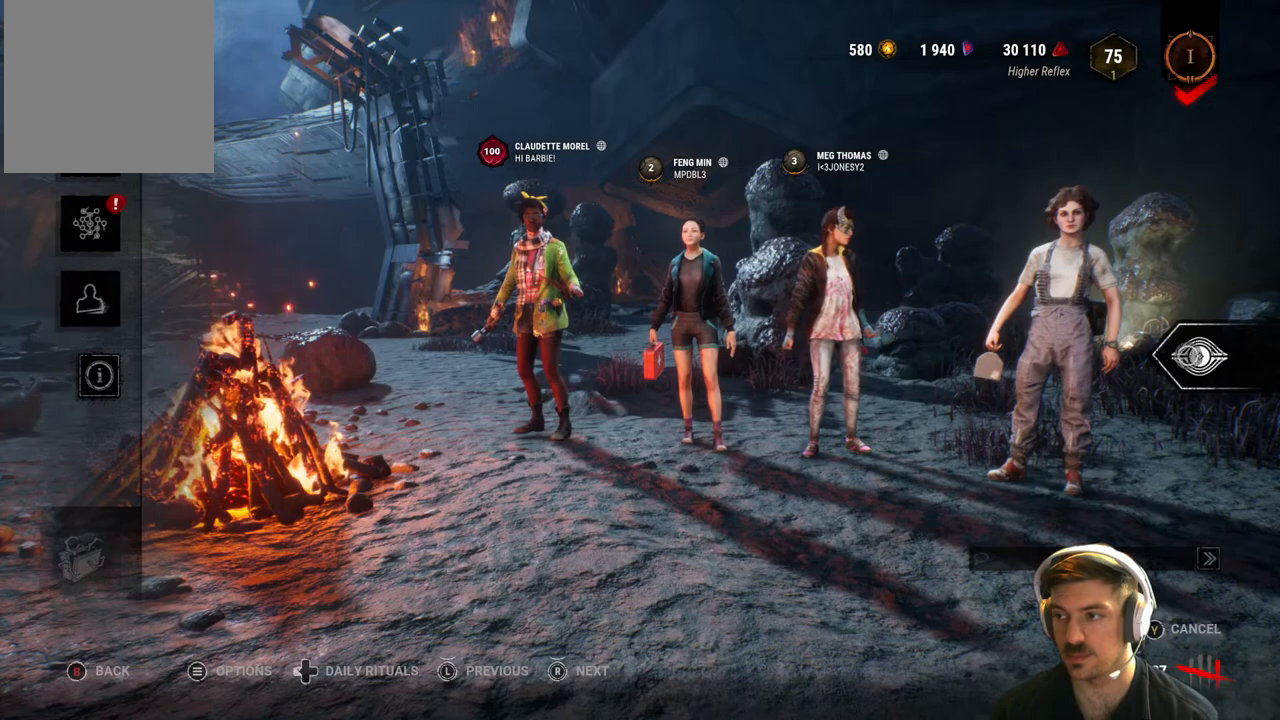
{"buttons": [], "left_stick": "center", "right_stick": "center", "events": []}
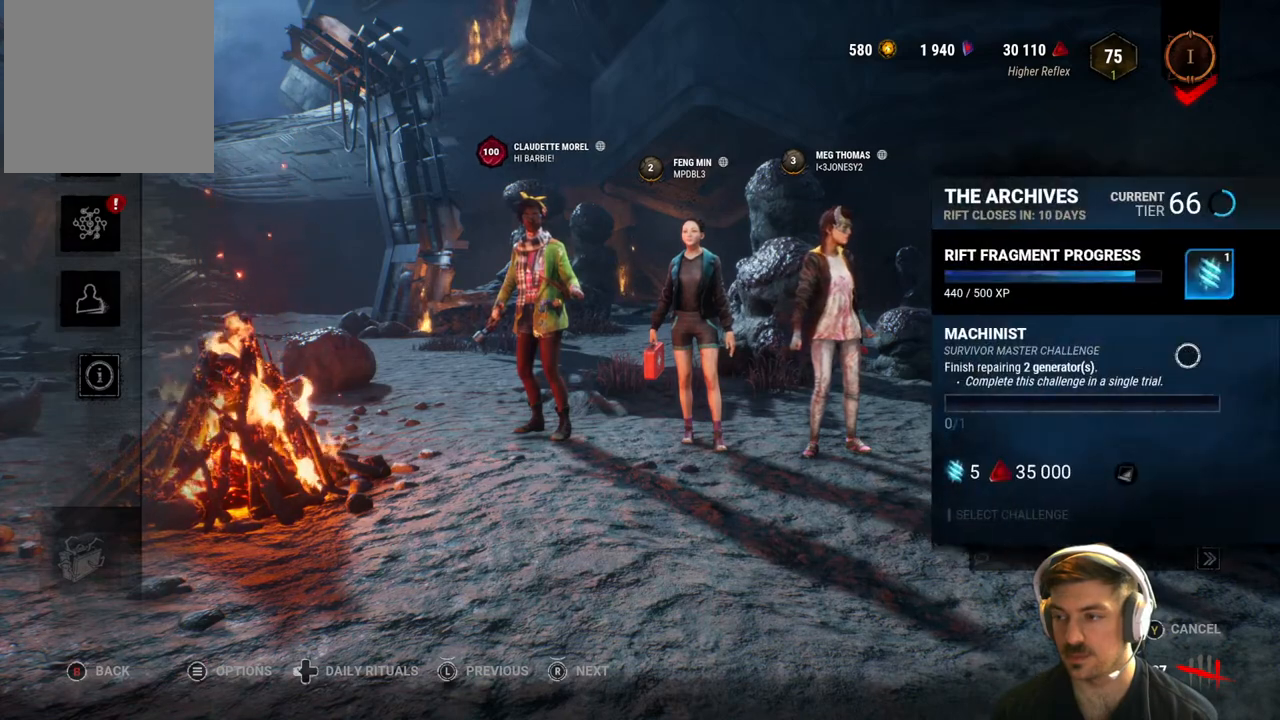
{"buttons": [], "left_stick": "left", "right_stick": "center", "events": [[283, "left_stick", "left"]]}
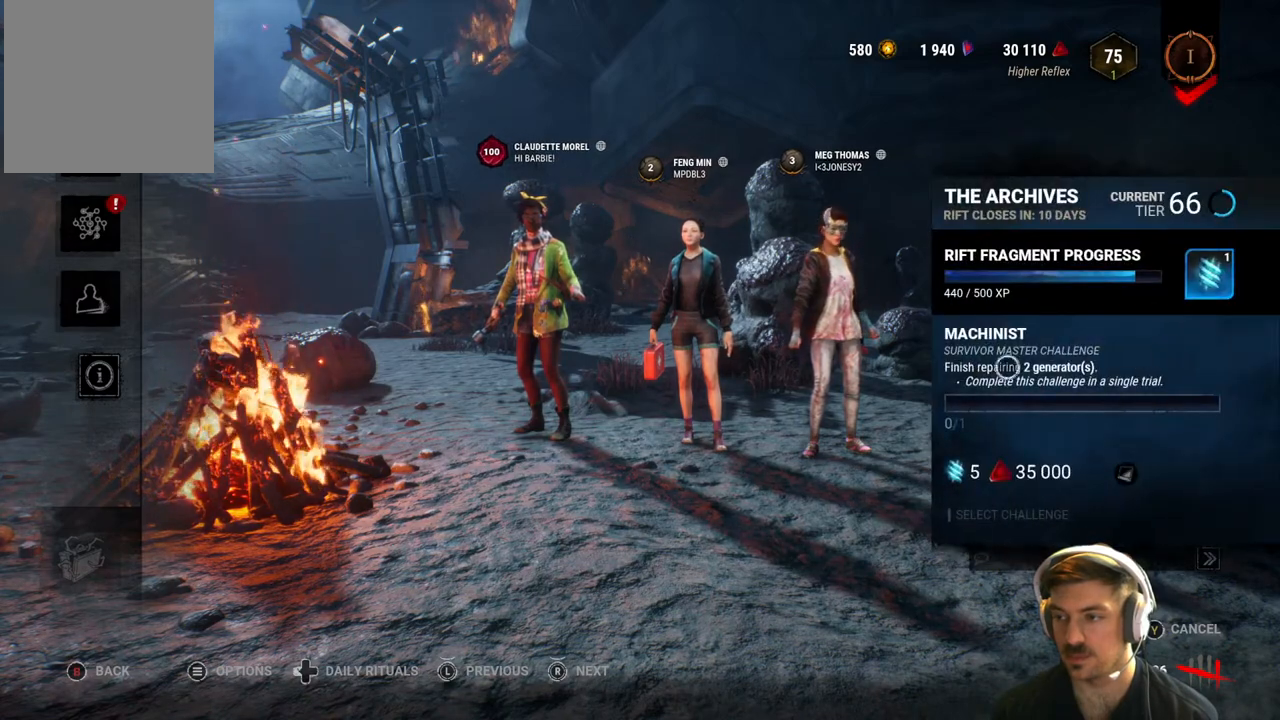
{"buttons": [], "left_stick": "center", "right_stick": "center", "events": [[117, "left_stick", "down-left"], [367, "left_stick", "center"]]}
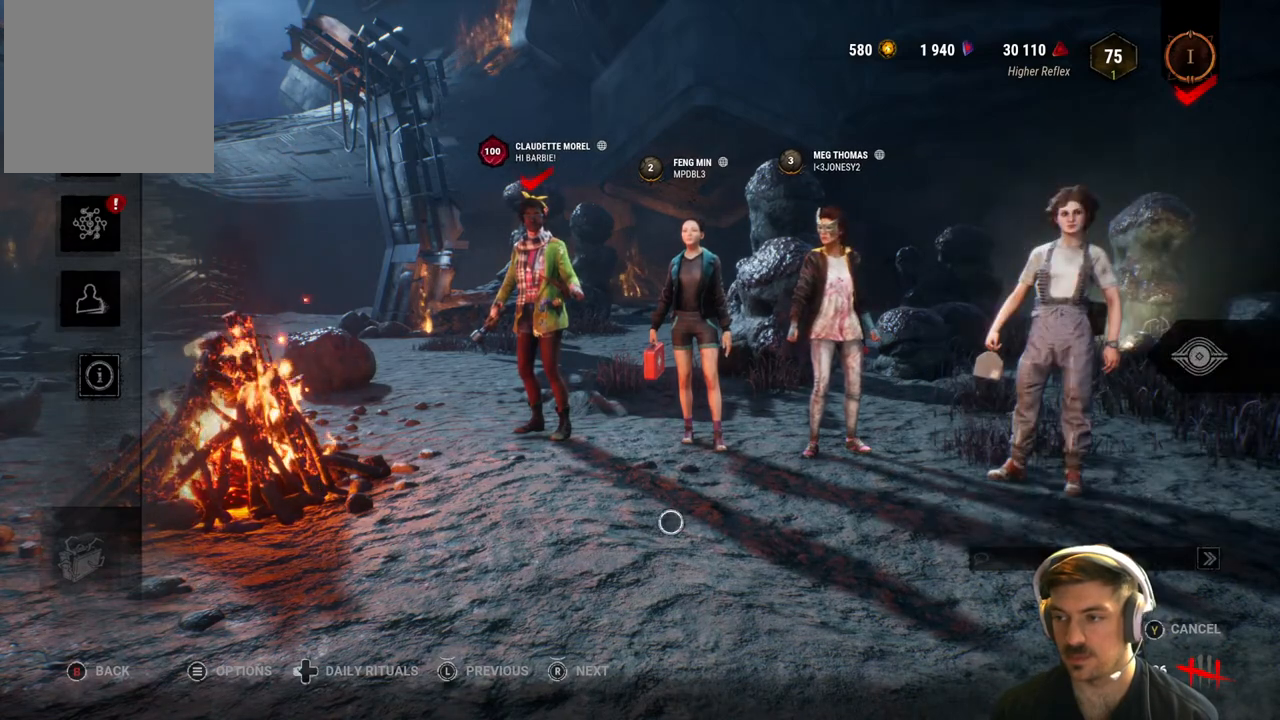
{"buttons": [], "left_stick": "center", "right_stick": "center", "events": [[50, "DPAD_LEFT", "down"], [150, "DPAD_LEFT", "up"]]}
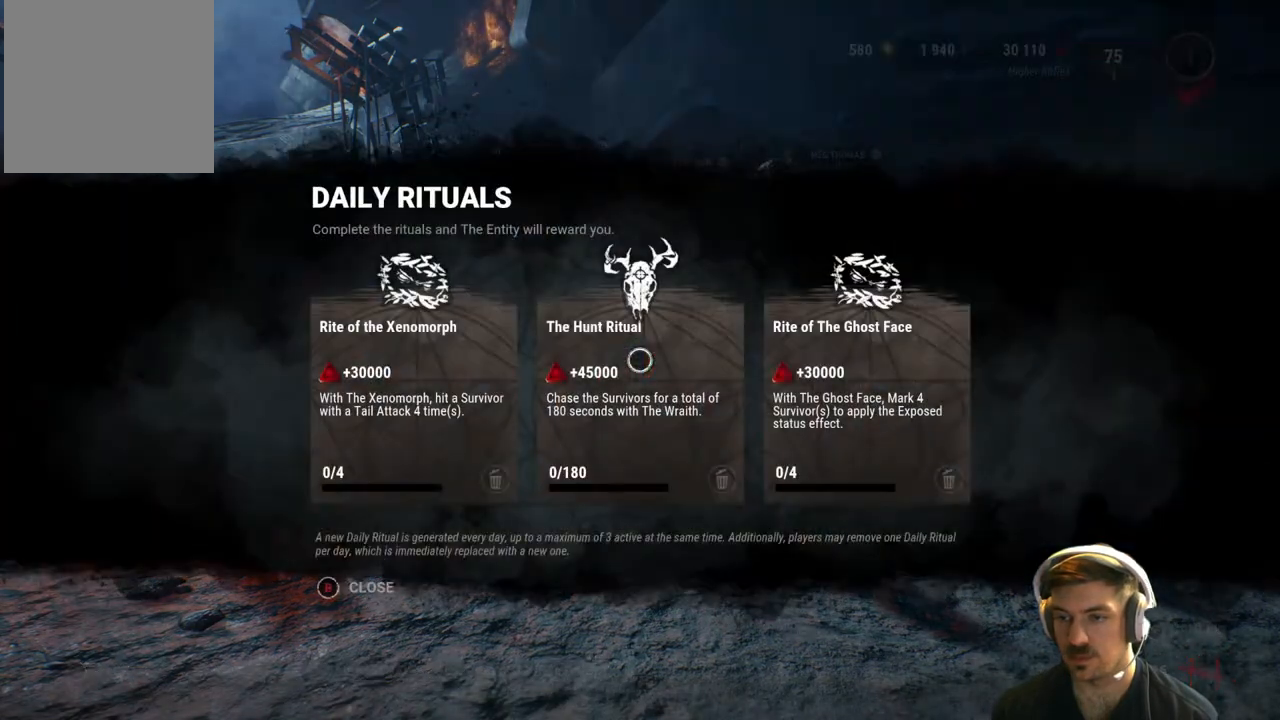
{"buttons": [], "left_stick": "center", "right_stick": "center", "events": [[367, "B", "down"], [483, "B", "up"]]}
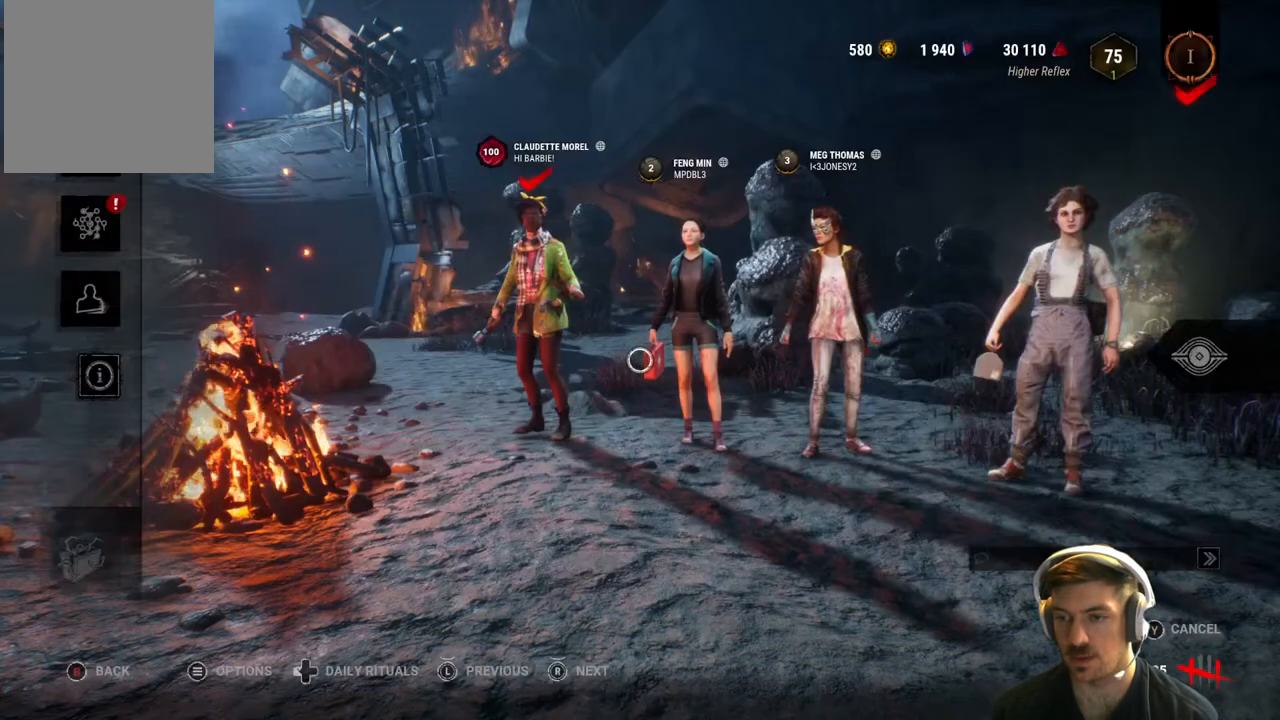
{"buttons": [], "left_stick": "down-left", "right_stick": "center", "events": [[300, "left_stick", "down-left"]]}
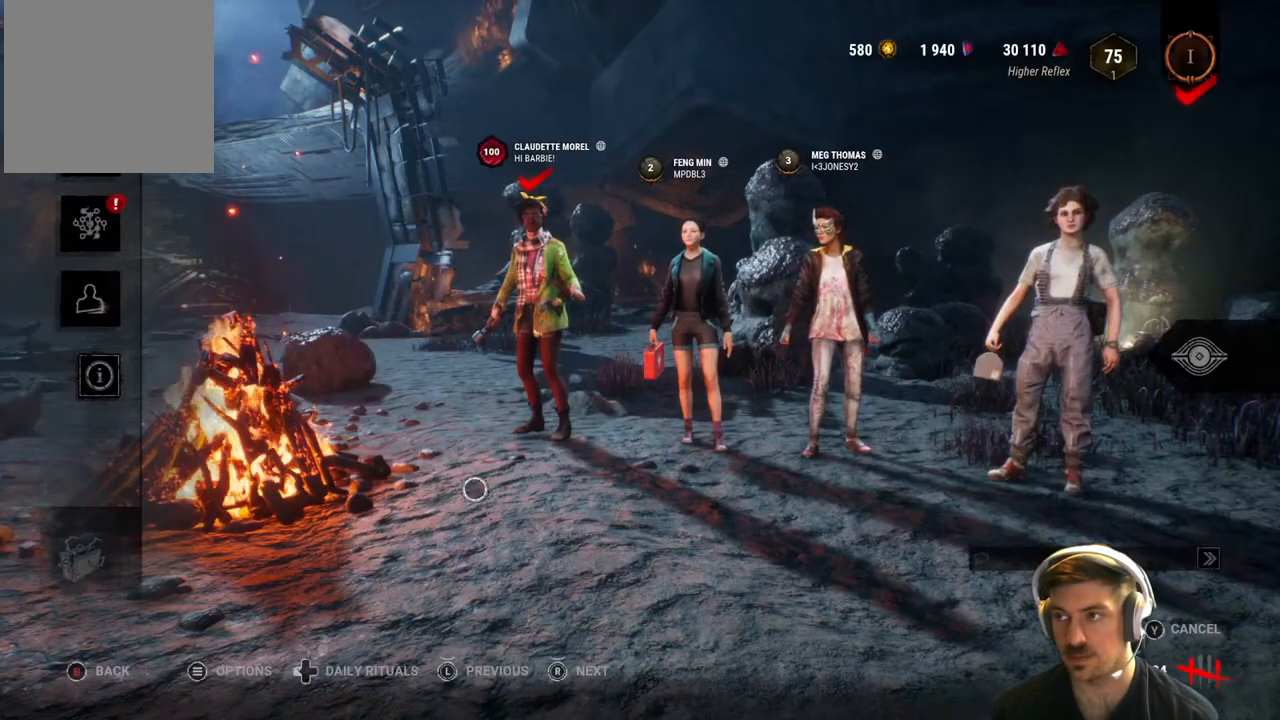
{"buttons": [], "left_stick": "right", "right_stick": "center", "events": [[67, "left_stick", "center"], [367, "left_stick", "right"]]}
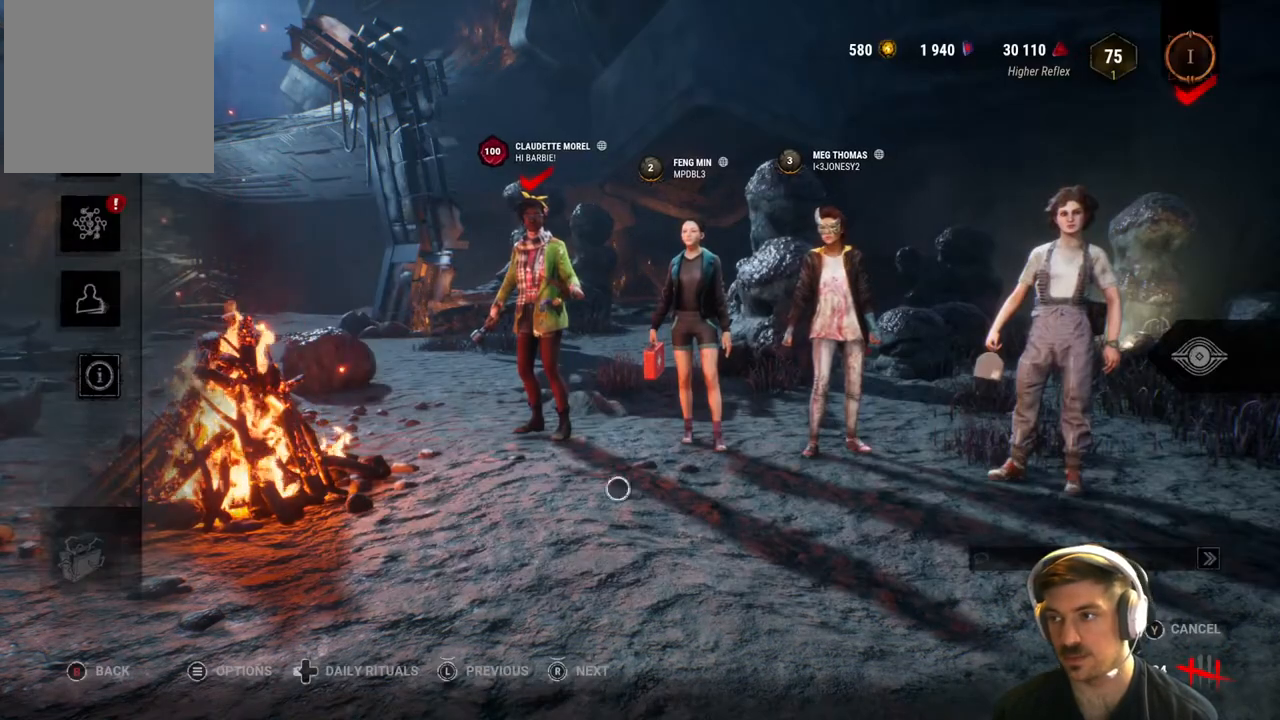
{"buttons": [], "left_stick": "right", "right_stick": "center", "events": []}
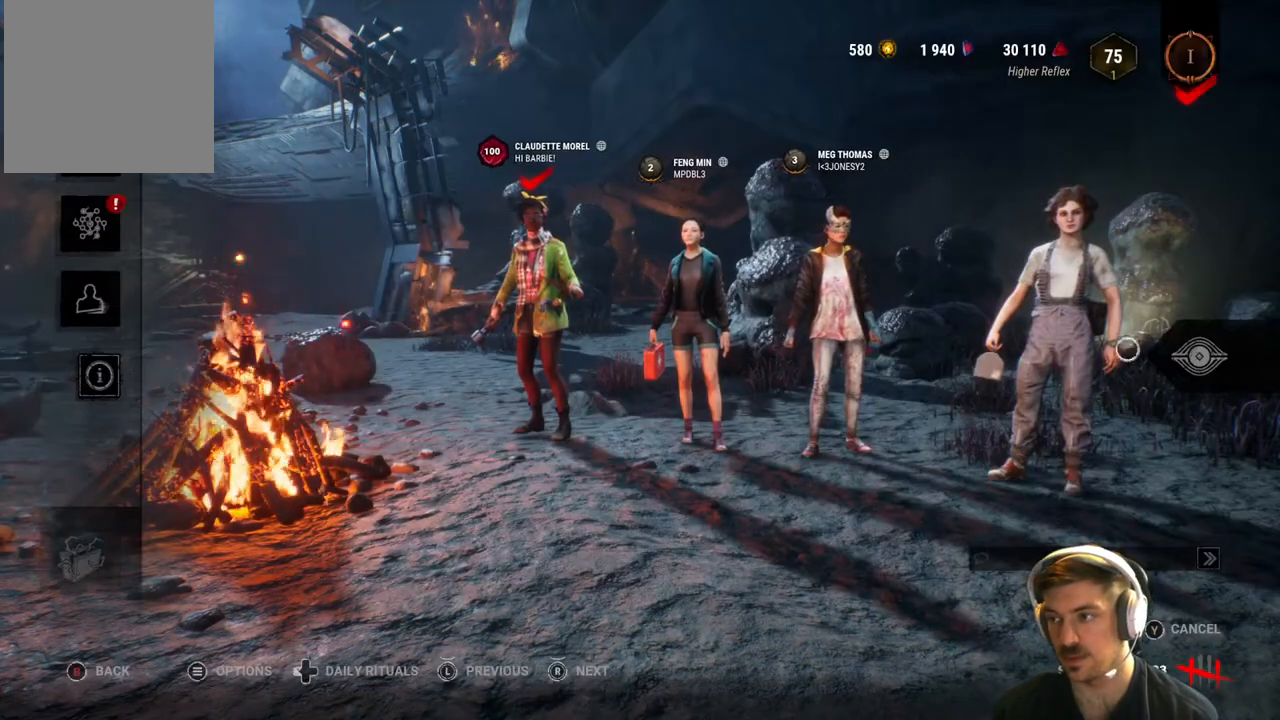
{"buttons": [], "left_stick": "center", "right_stick": "center", "events": [[150, "left_stick", "center"]]}
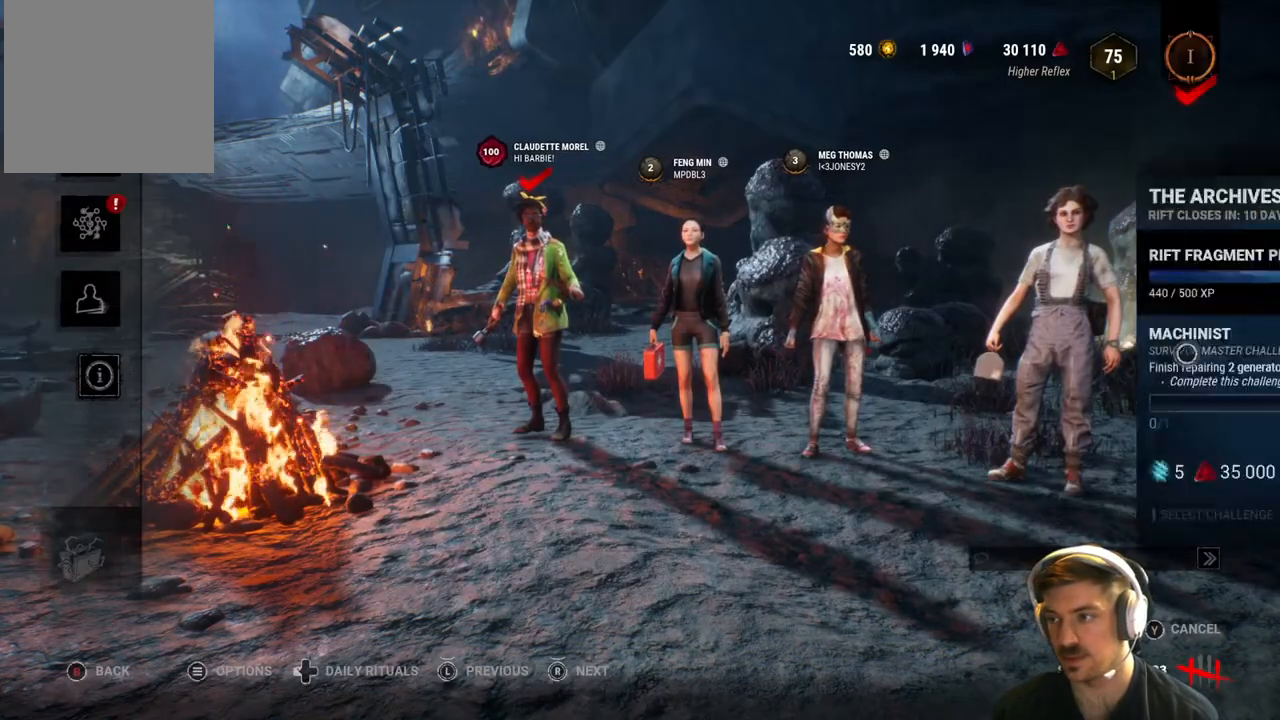
{"buttons": [], "left_stick": "center", "right_stick": "center", "events": []}
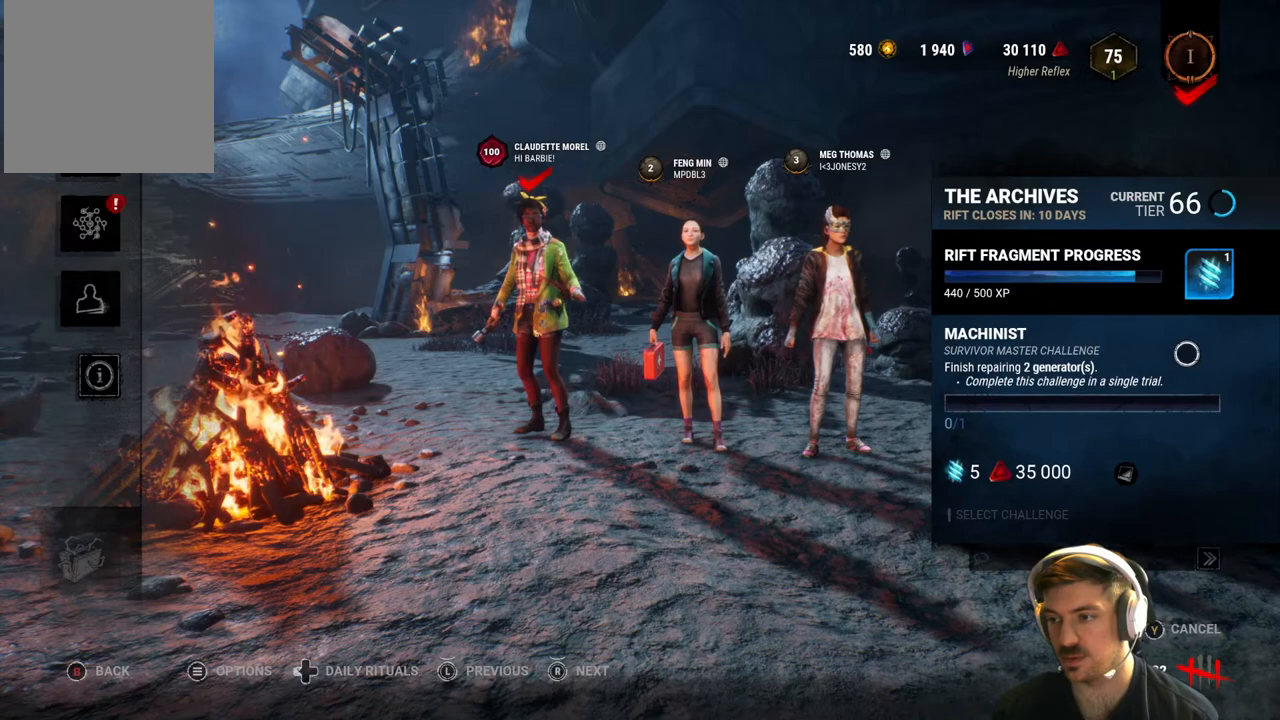
{"buttons": [], "left_stick": "center", "right_stick": "center", "events": [[50, "left_stick", "left"], [217, "left_stick", "center"]]}
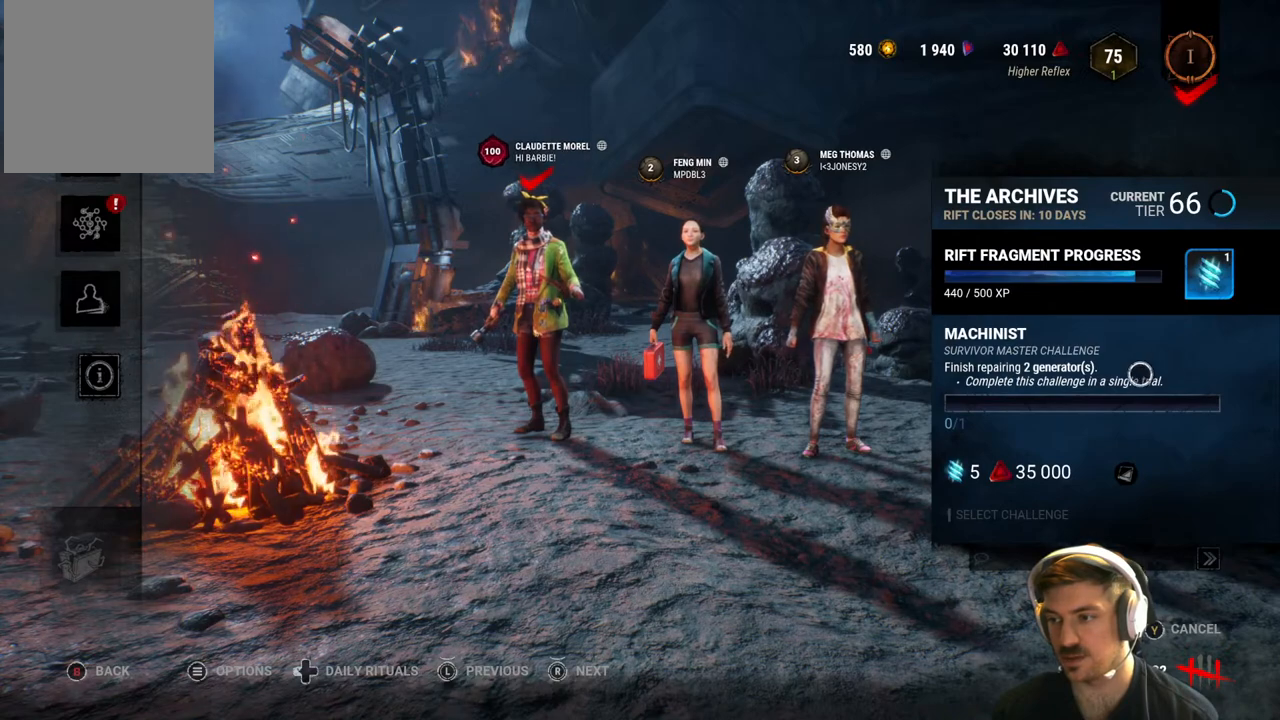
{"buttons": [], "left_stick": "center", "right_stick": "center", "events": [[67, "left_stick", "up-right"], [183, "left_stick", "center"]]}
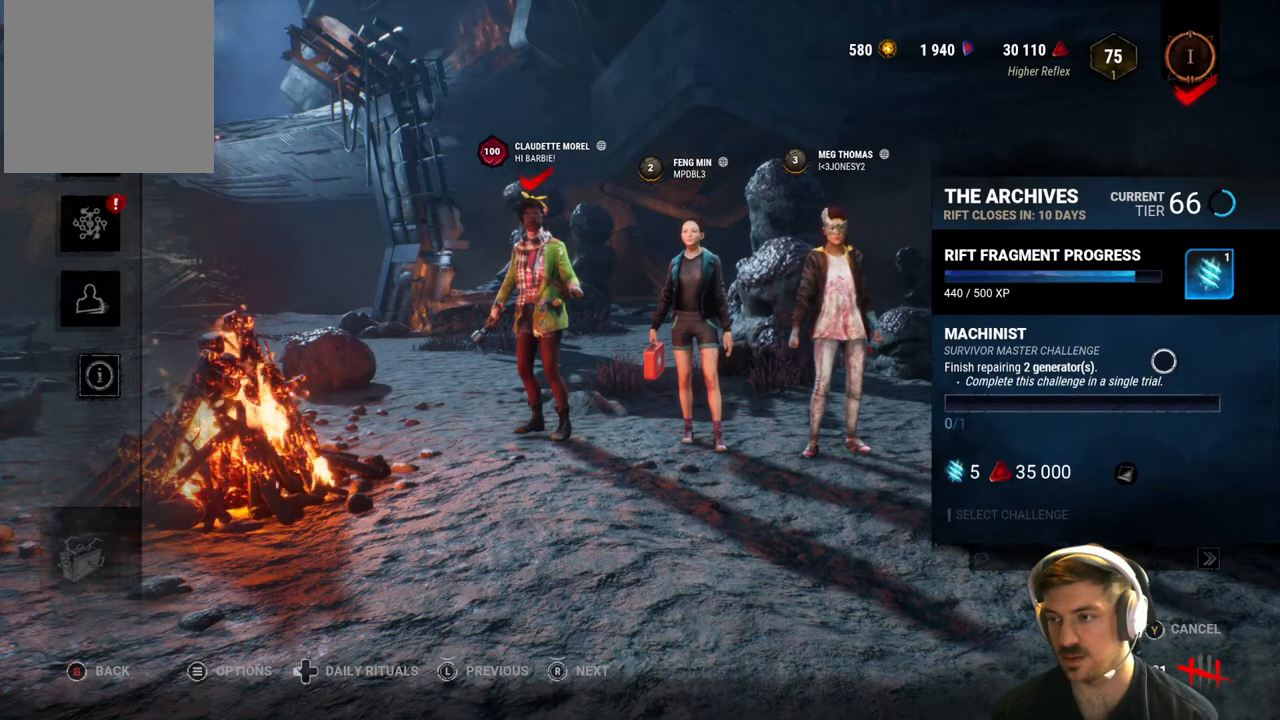
{"buttons": [], "left_stick": "center", "right_stick": "center", "events": []}